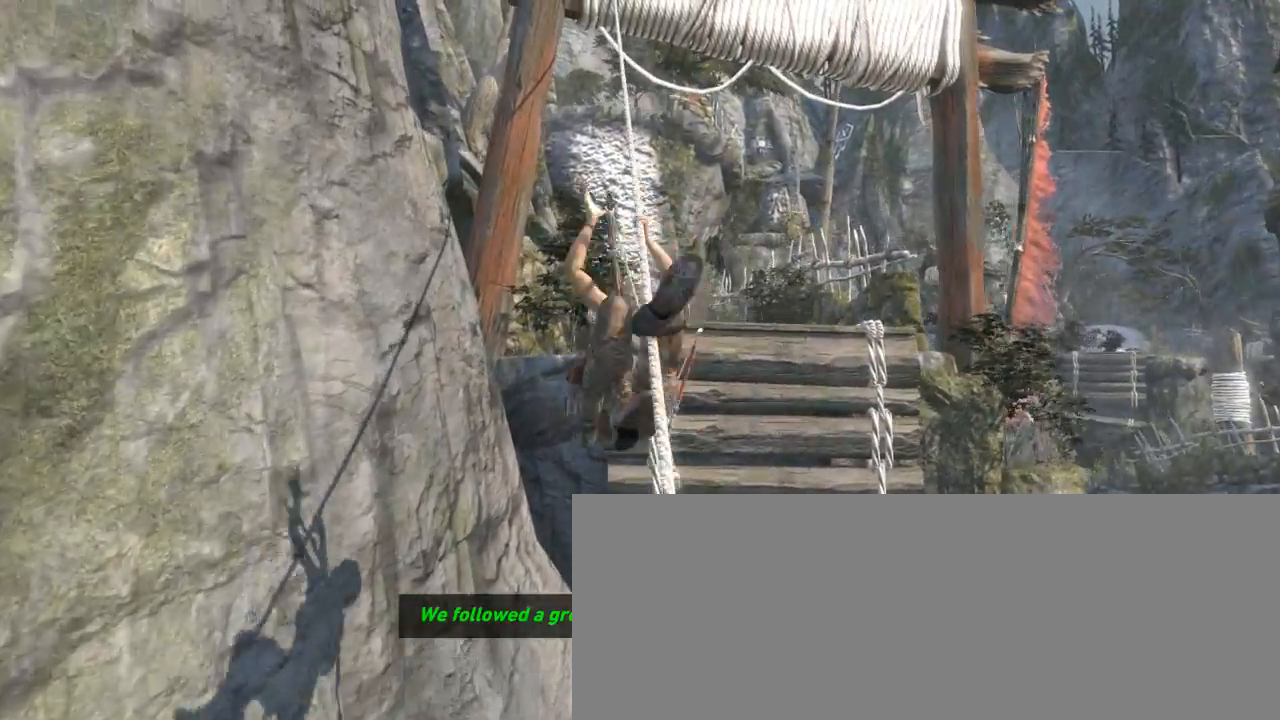
Gameplay with keyboard and mouse; each line is a JSON object with the keys and mouse buttons held at the frame after it. "events" lists presses ("down") and releases ("up") of "1", "2", "3", "4", "5", "6", "7", "a", "alt", "b", "c", "ctrl", "d", "e", "escape", "f", "g", "h", "q", "r", "s", "shift", "space", "t", "tilde", "v", "w", "x", "y", "z", "mouse_left", "mouse_middle", "mouse_right", "mouse_mb4", "mouse_mb5", "mouse_wheel_up" and "mouse_wheel_down" between this image and that frame as [ms after this image, input, new state], when the widget could be followed in between. "mouse_left", "mouse_middle", "mouse_right", "mouse_mb4", "mouse_mb5", "mouse_wheel_up", "mouse_wheel_down" = the "left", "middle", "right", "mb4", "mb5", "wheel_up", "wheel_down" buttons of the "mouse" list. No other keys are recorded. Not read: mouse_move.
{"keys": ["z"], "mouse": [], "events": []}
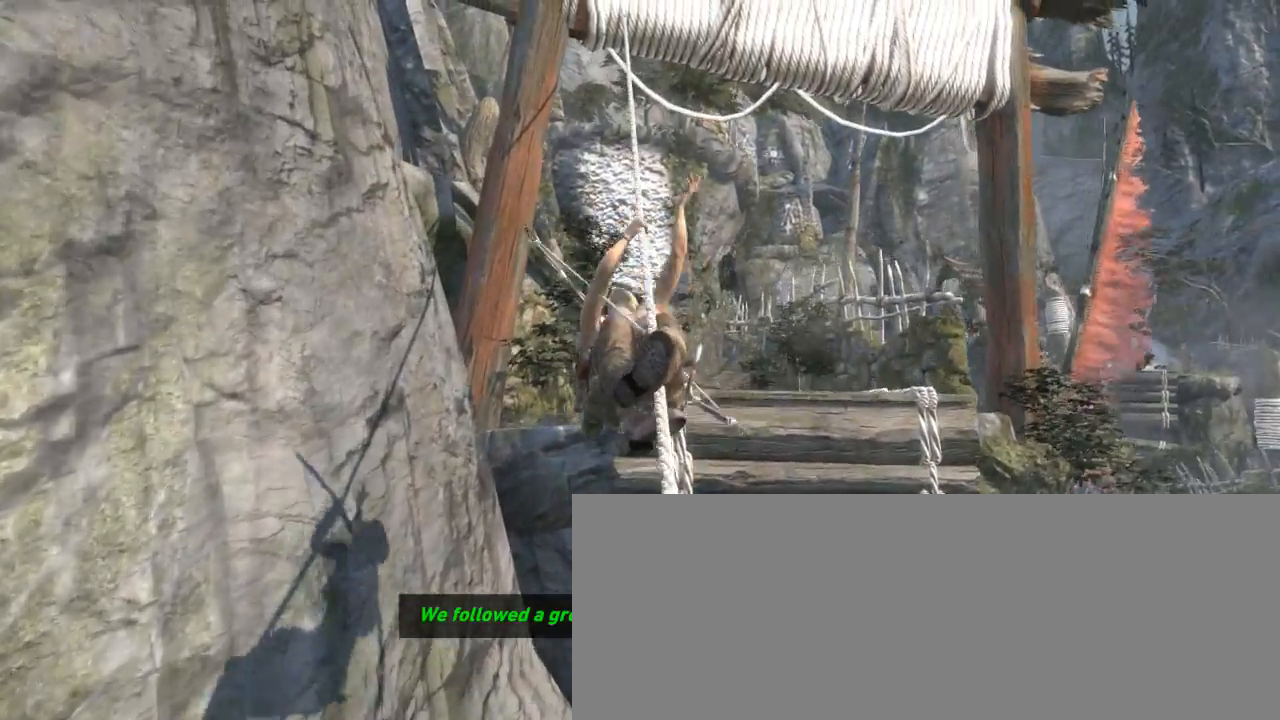
{"keys": ["z"], "mouse": [], "events": []}
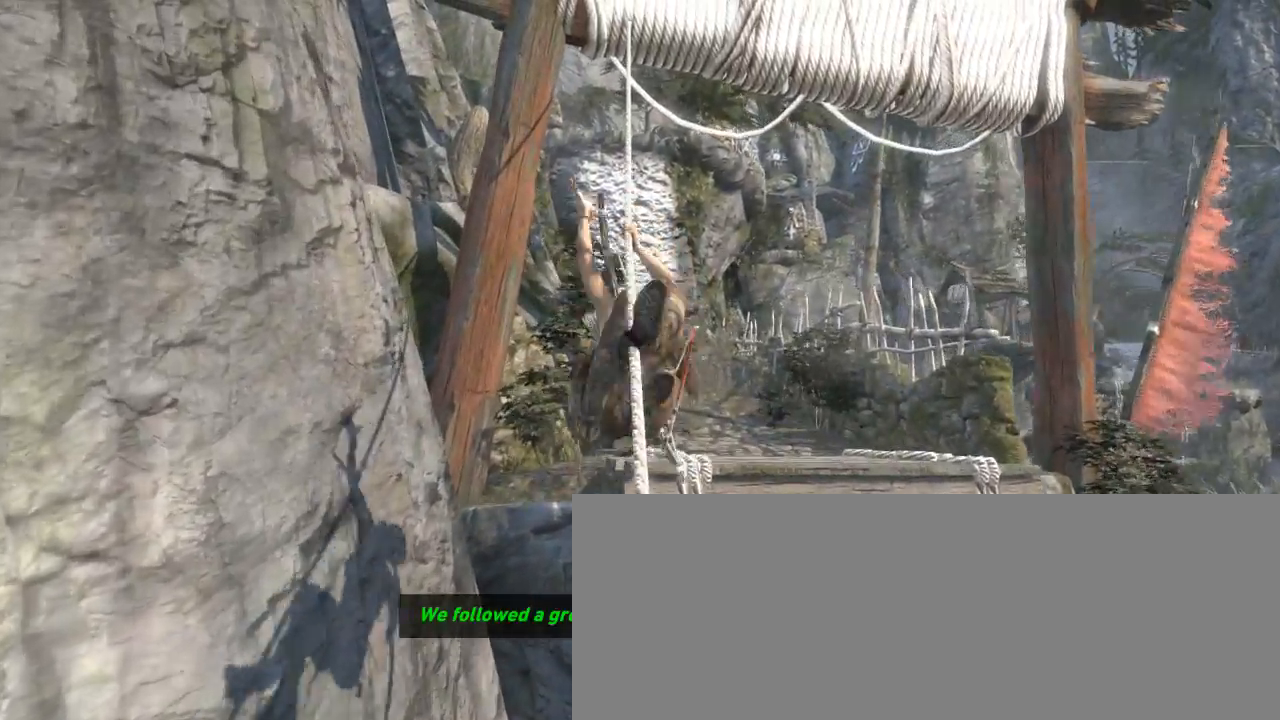
{"keys": ["z"], "mouse": [], "events": []}
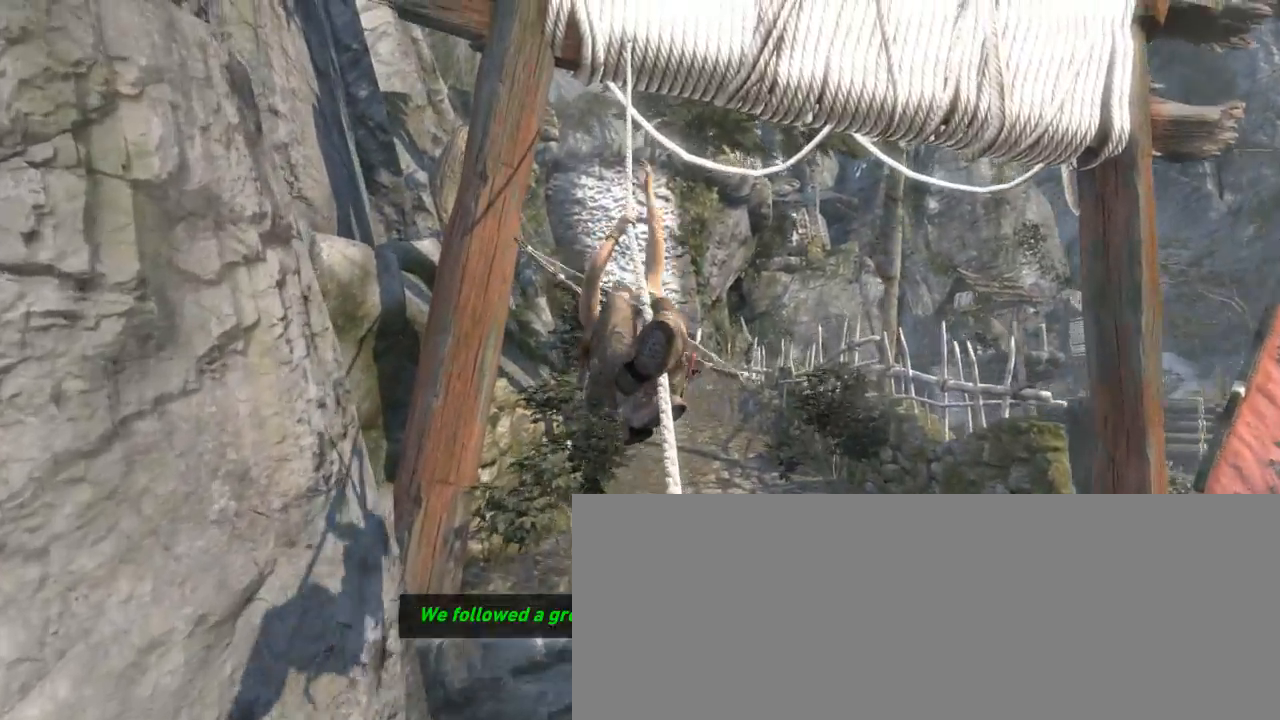
{"keys": ["z"], "mouse": [], "events": []}
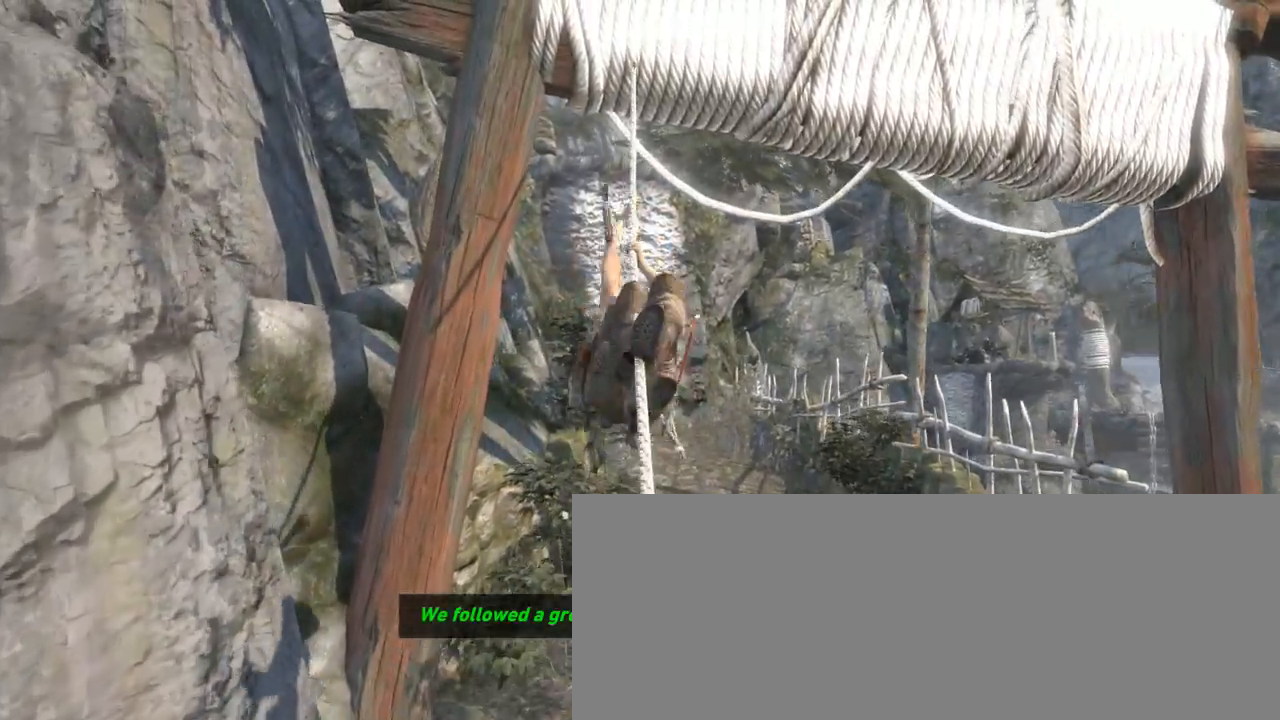
{"keys": ["d", "z"], "mouse": [], "events": [[233, "shift", "down"], [366, "shift", "up"], [400, "d", "down"]]}
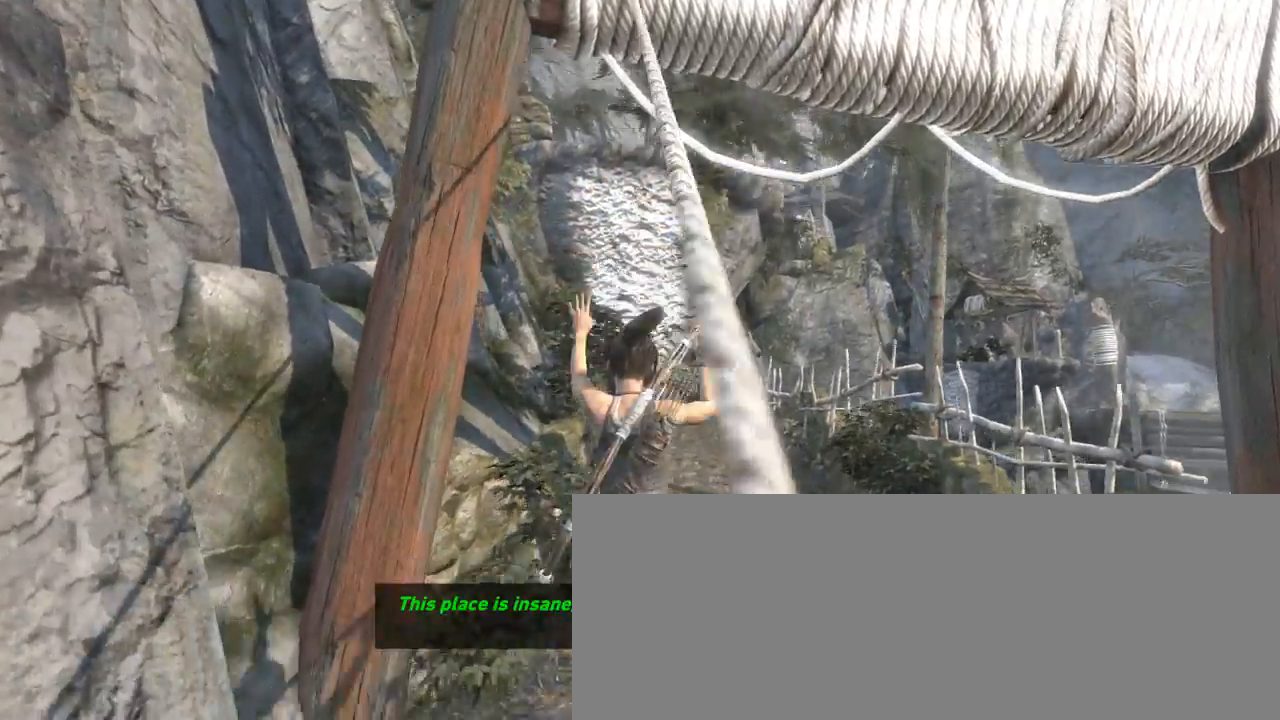
{"keys": ["shift", "z"], "mouse": [], "events": [[333, "d", "up"], [466, "shift", "down"]]}
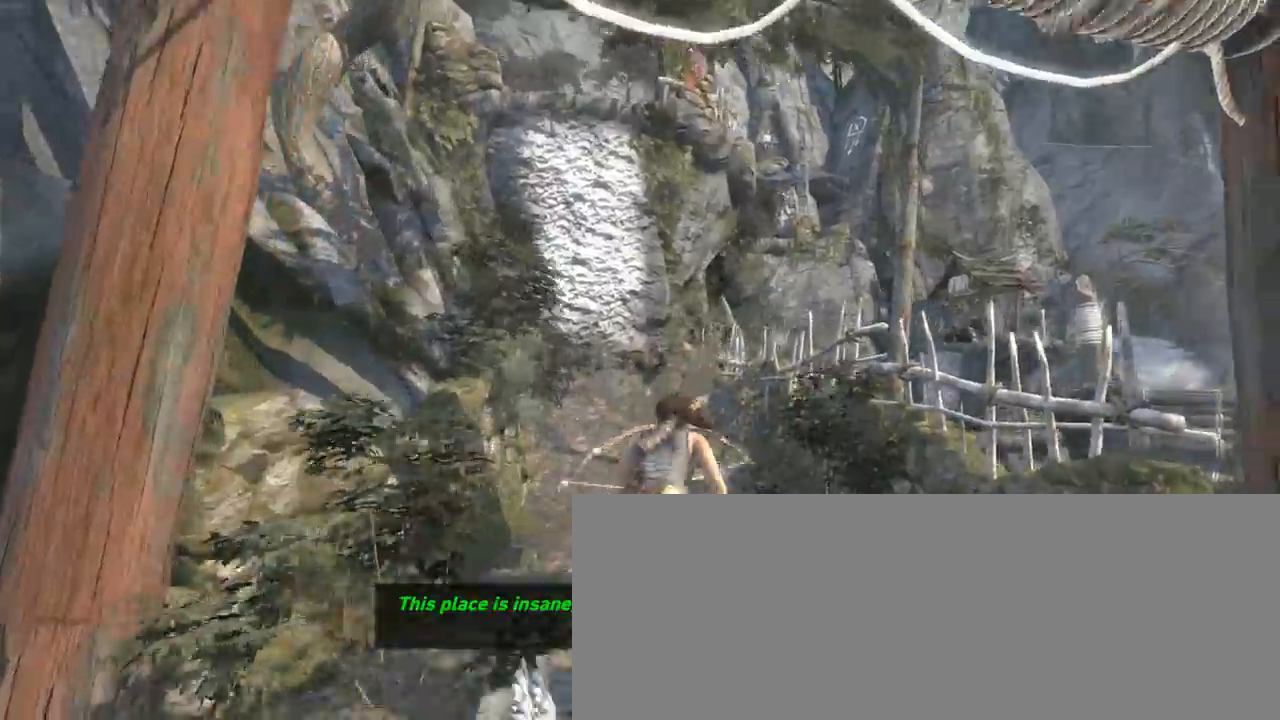
{"keys": ["q", "z"], "mouse": [], "events": [[66, "shift", "up"], [133, "mouse_wheel_down", "down"], [266, "mouse_wheel_down", "up"], [300, "q", "down"]]}
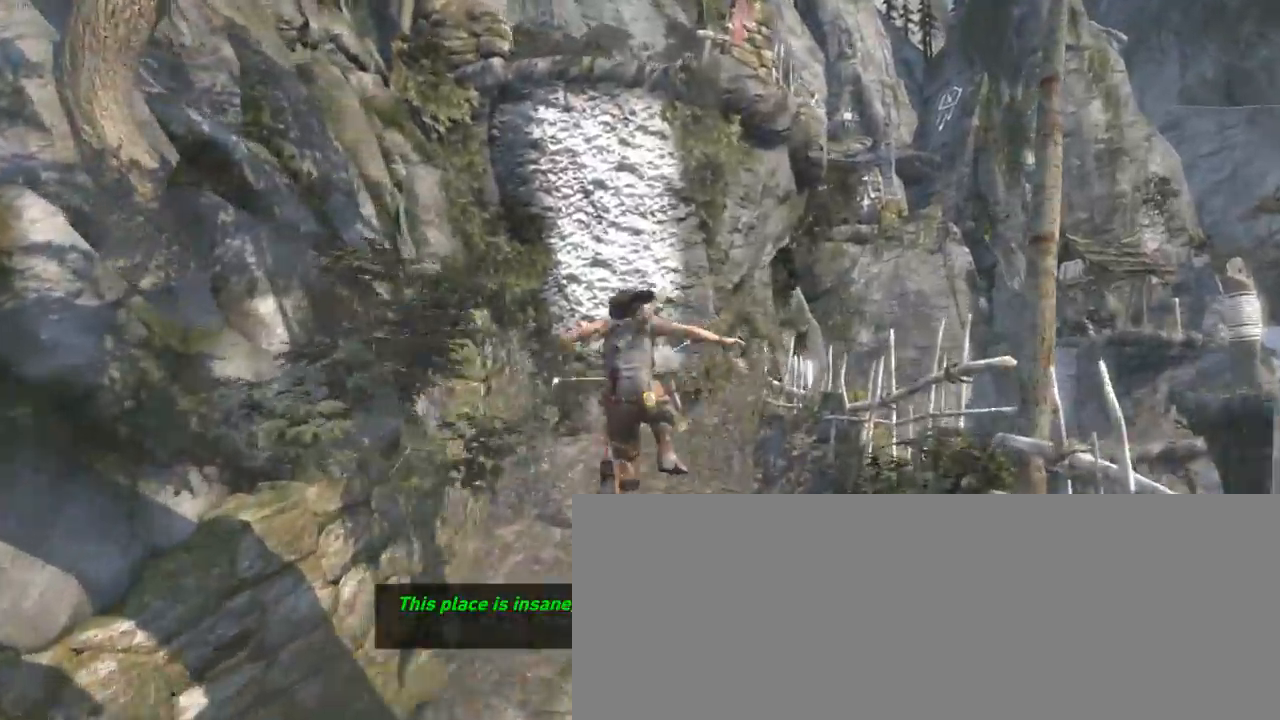
{"keys": ["z"], "mouse": ["wheel_down"], "events": [[100, "q", "up"], [333, "shift", "down"], [466, "mouse_wheel_down", "down"], [500, "shift", "up"]]}
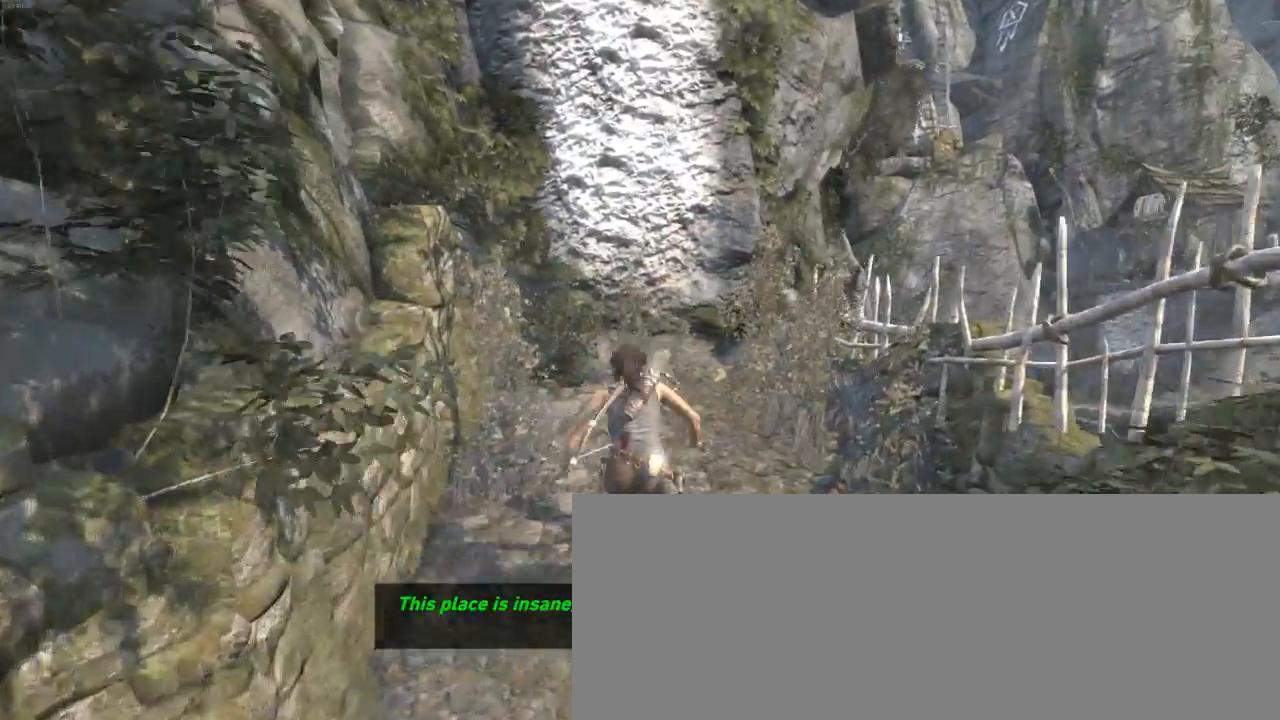
{"keys": ["z"], "mouse": [], "events": [[166, "mouse_wheel_down", "up"], [300, "q", "down"], [500, "q", "up"]]}
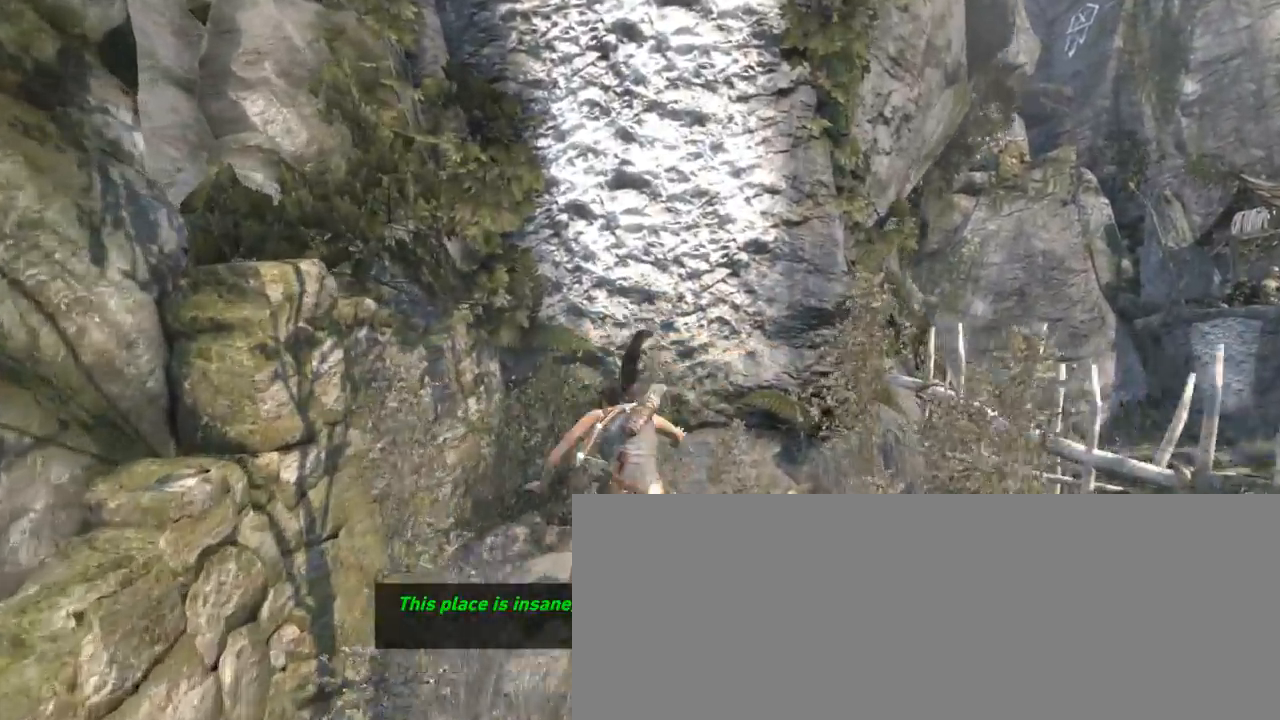
{"keys": [], "mouse": [], "events": [[500, "z", "up"]]}
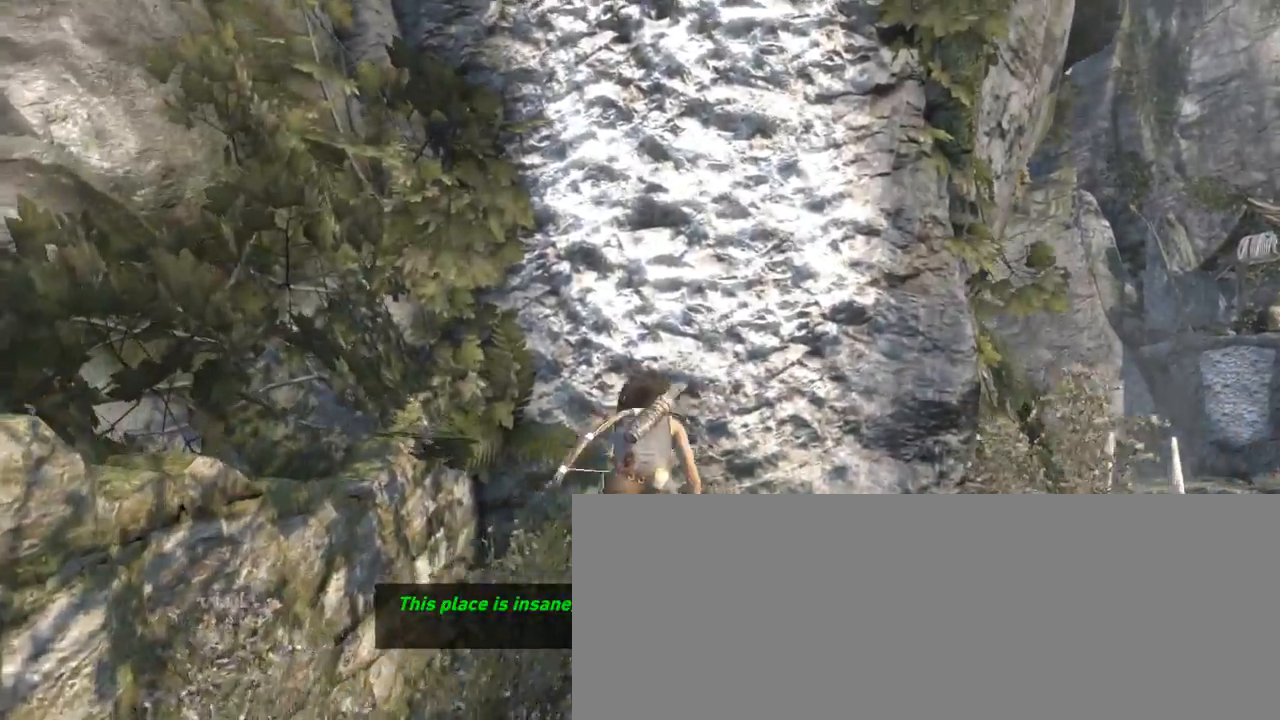
{"keys": ["e"], "mouse": [], "events": [[100, "mouse_wheel_down", "down"], [266, "mouse_wheel_down", "up"], [433, "e", "down"]]}
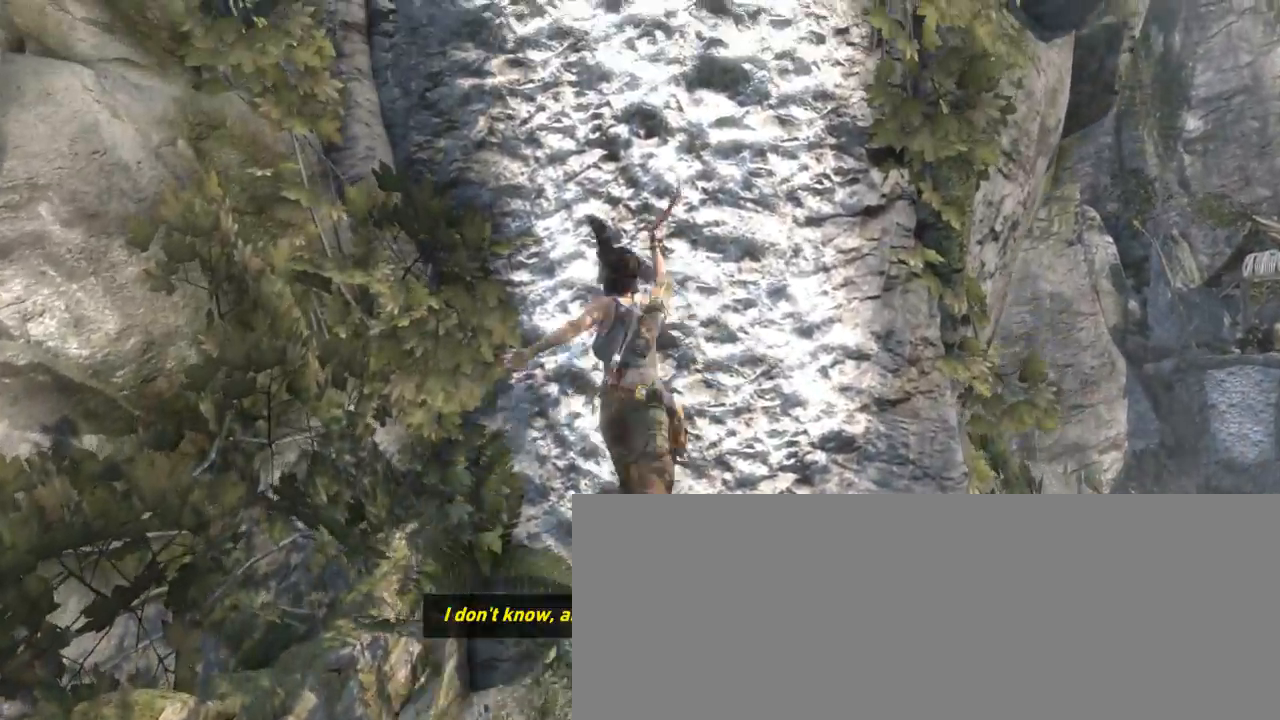
{"keys": [], "mouse": [], "events": [[66, "e", "up"], [166, "mouse_wheel_down", "down"], [366, "mouse_wheel_down", "up"]]}
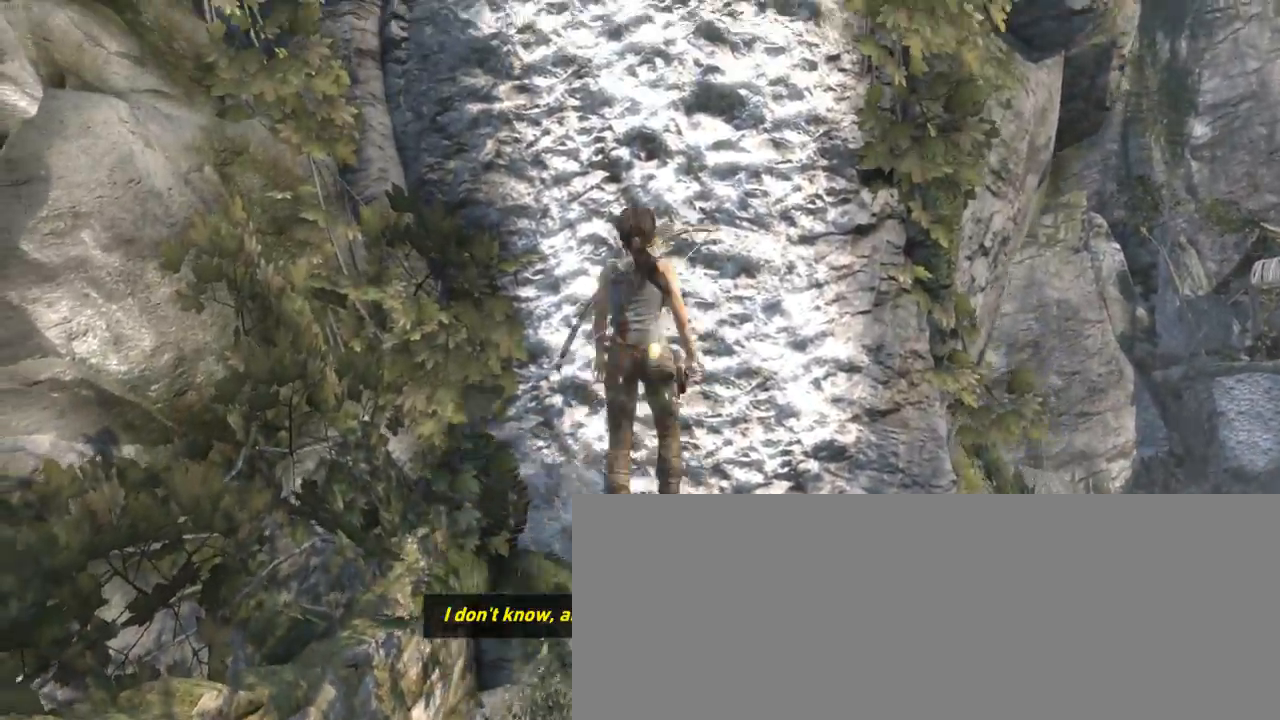
{"keys": [], "mouse": ["wheel_down"], "events": [[233, "e", "down"], [333, "e", "up"], [366, "mouse_wheel_down", "down"]]}
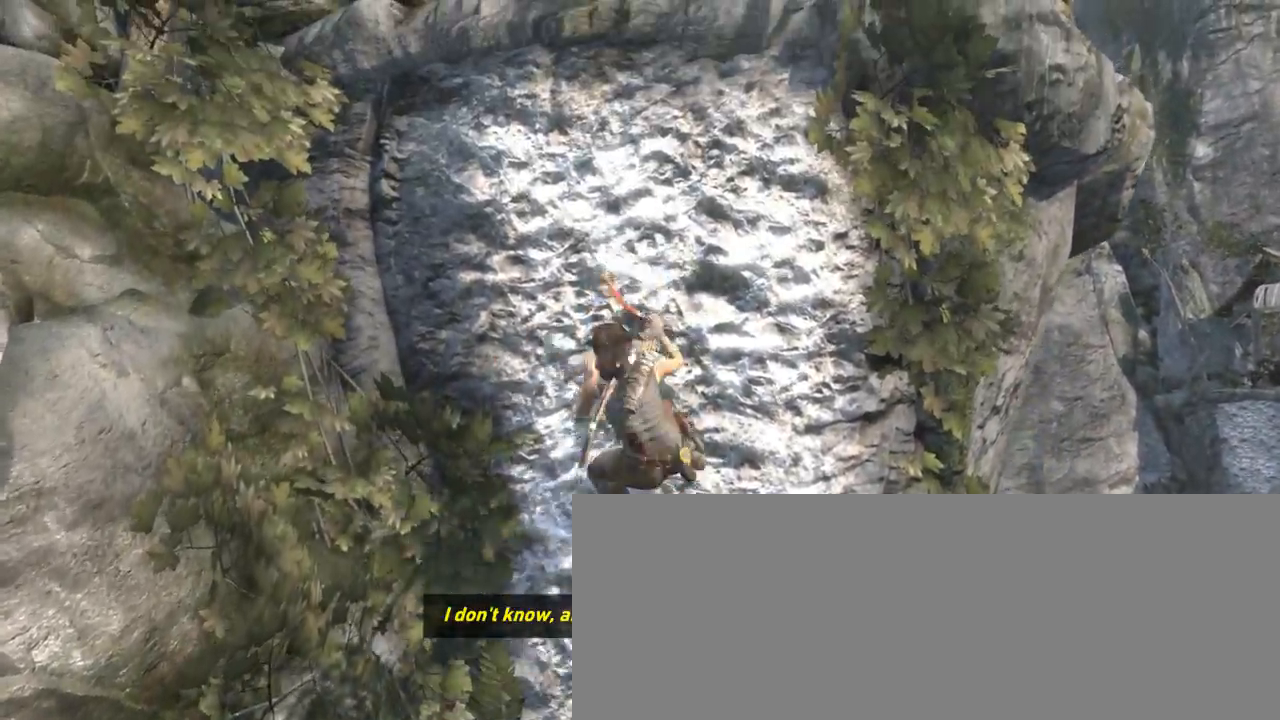
{"keys": ["e"], "mouse": [], "events": [[100, "mouse_wheel_down", "up"], [400, "e", "down"]]}
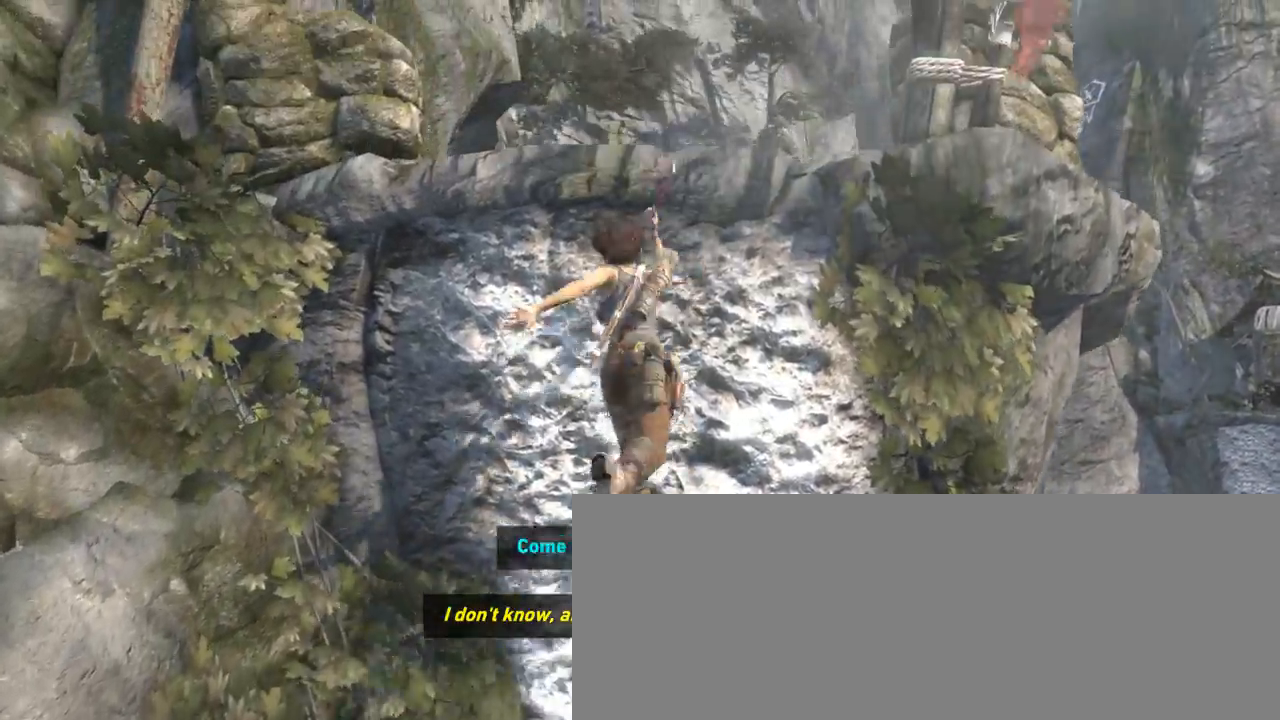
{"keys": ["z"], "mouse": [], "events": [[33, "e", "up"], [100, "mouse_wheel_up", "down"], [133, "mouse_wheel_up", "up"], [233, "z", "down"], [300, "mouse_wheel_down", "down"], [433, "mouse_wheel_down", "up"]]}
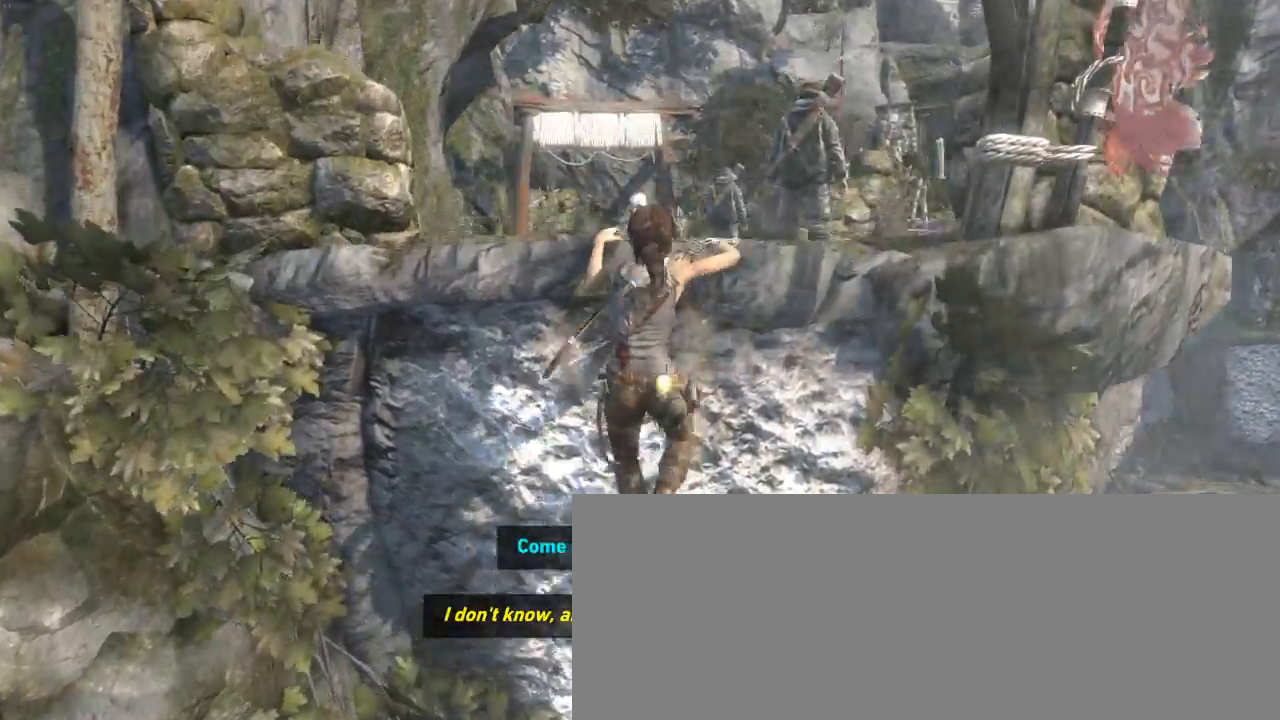
{"keys": ["2", "z"], "mouse": [], "events": [[466, "2", "down"]]}
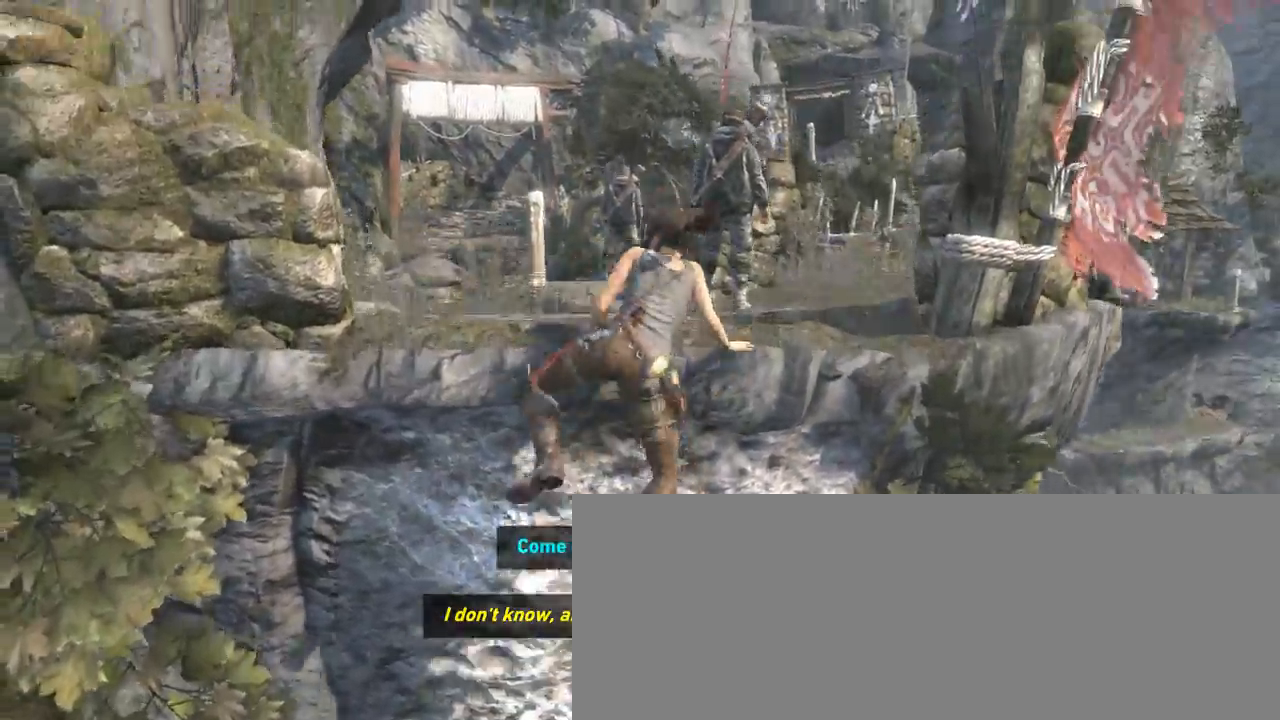
{"keys": ["z"], "mouse": ["right"], "events": [[66, "mouse_right", "down"], [100, "2", "up"]]}
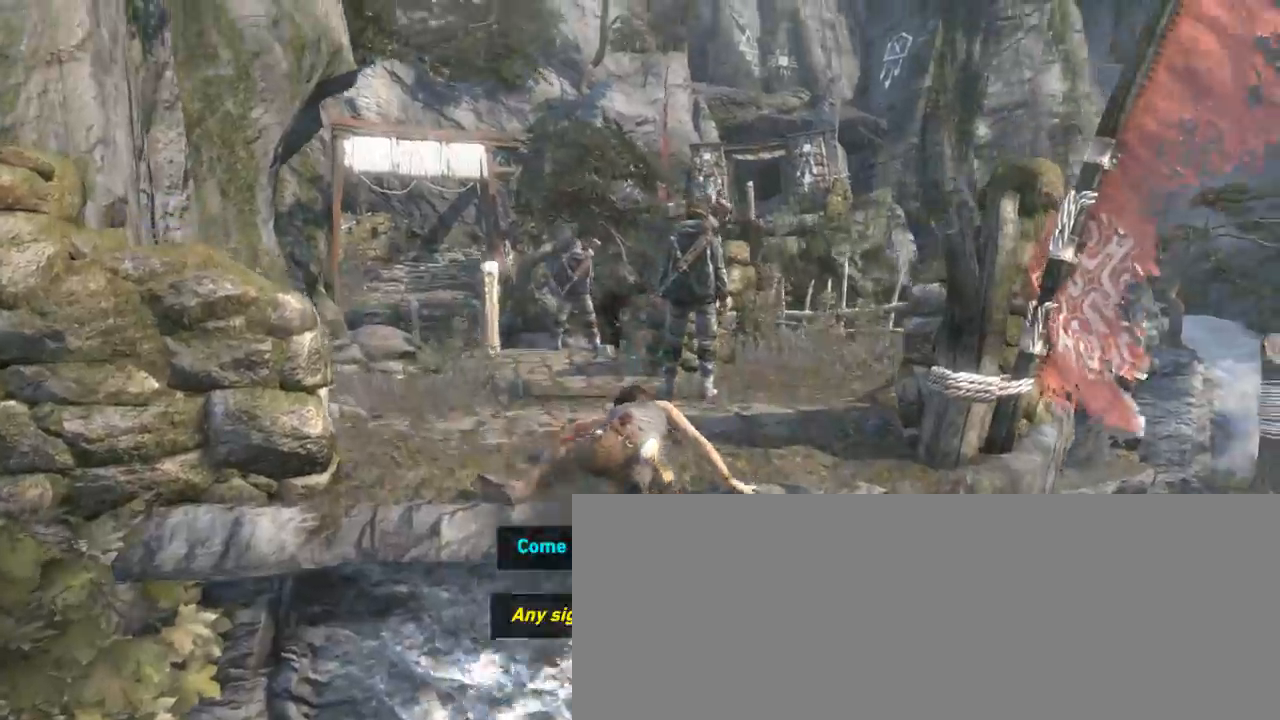
{"keys": ["z"], "mouse": ["right"], "events": []}
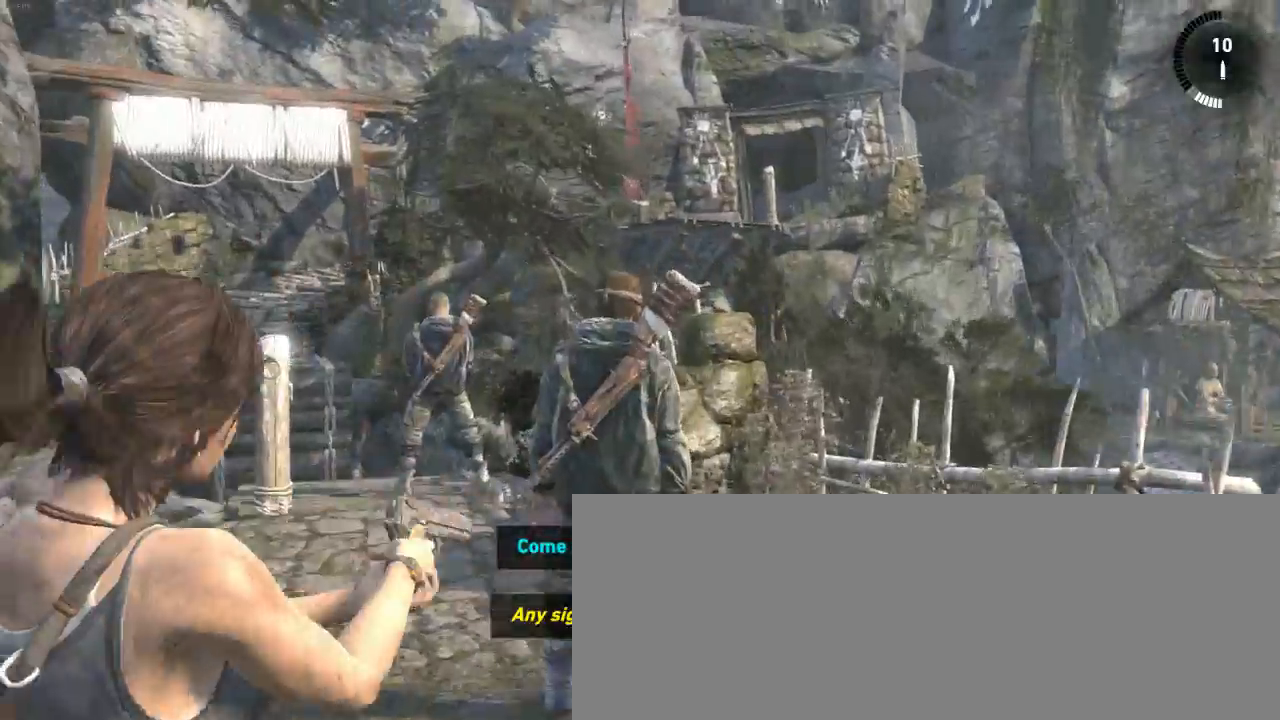
{"keys": [], "mouse": ["right"], "events": [[66, "z", "up"]]}
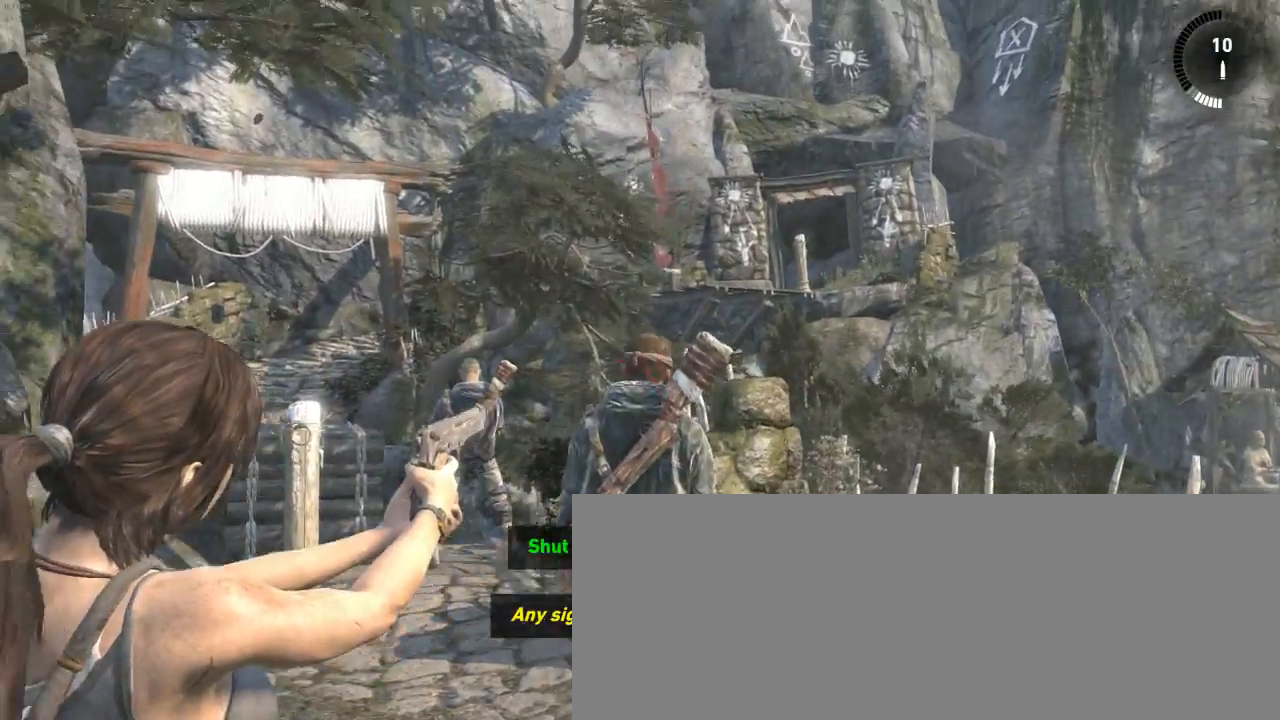
{"keys": [], "mouse": ["right"], "events": [[166, "mouse_left", "down"], [233, "mouse_left", "up"]]}
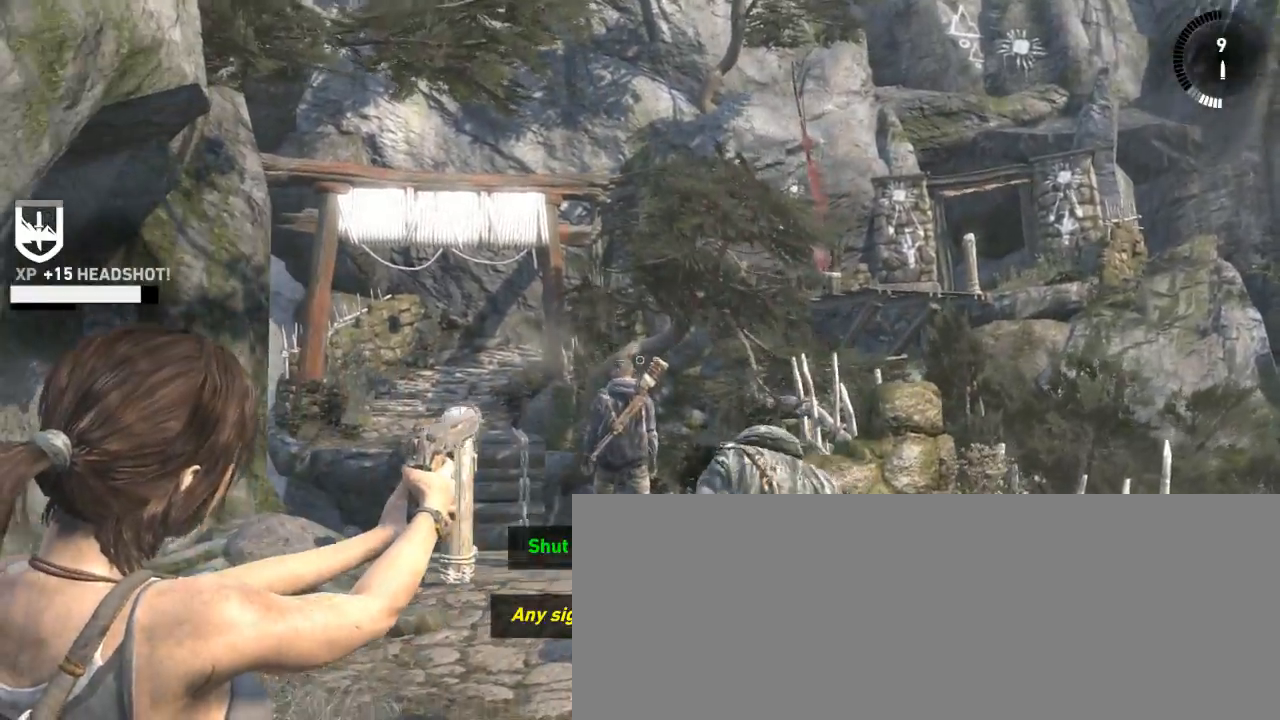
{"keys": [], "mouse": ["right"], "events": [[333, "mouse_left", "down"], [400, "mouse_left", "up"]]}
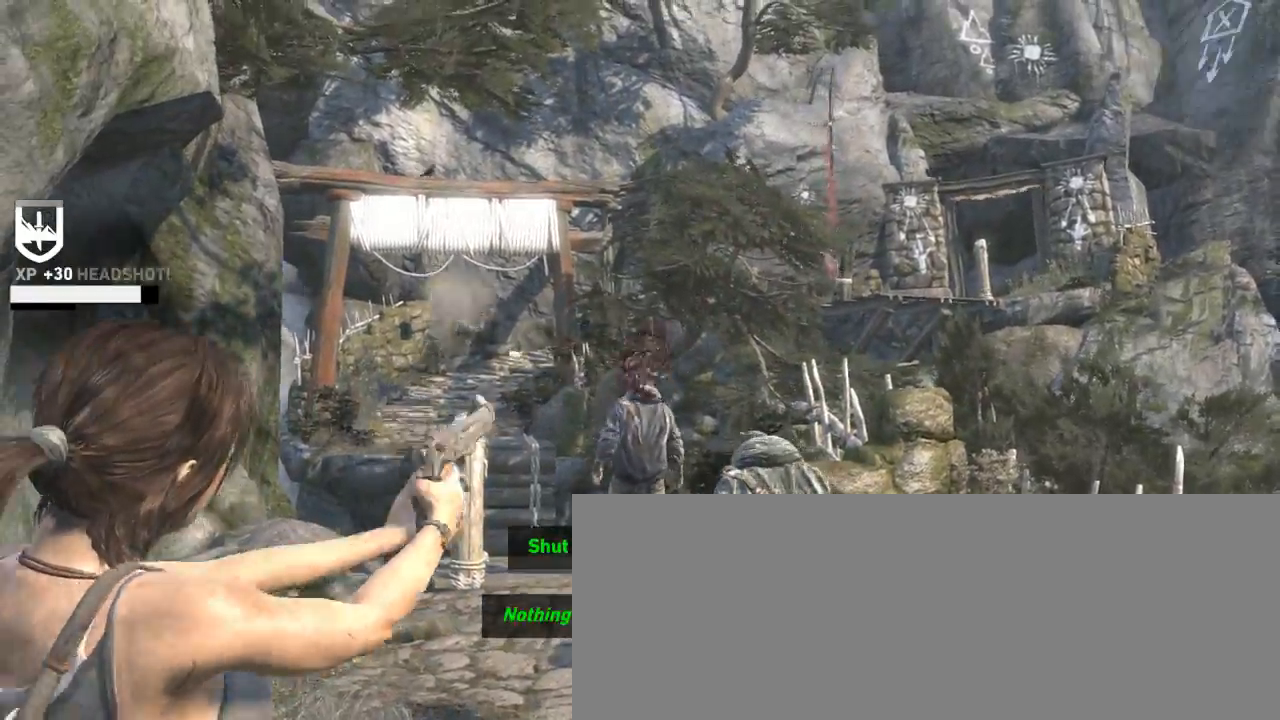
{"keys": ["shift", "z"], "mouse": [], "events": [[33, "mouse_right", "up"], [166, "z", "down"], [466, "shift", "down"]]}
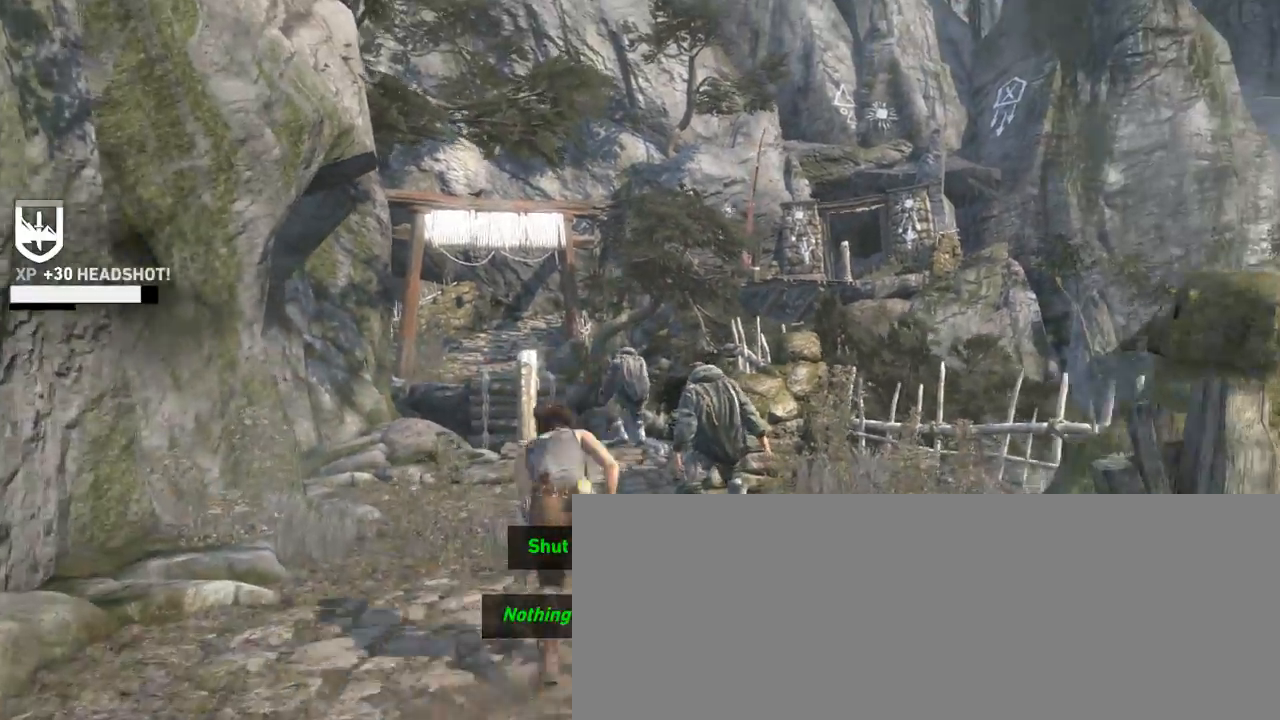
{"keys": ["z"], "mouse": [], "events": [[66, "mouse_wheel_down", "down"], [100, "shift", "up"], [200, "mouse_wheel_down", "up"]]}
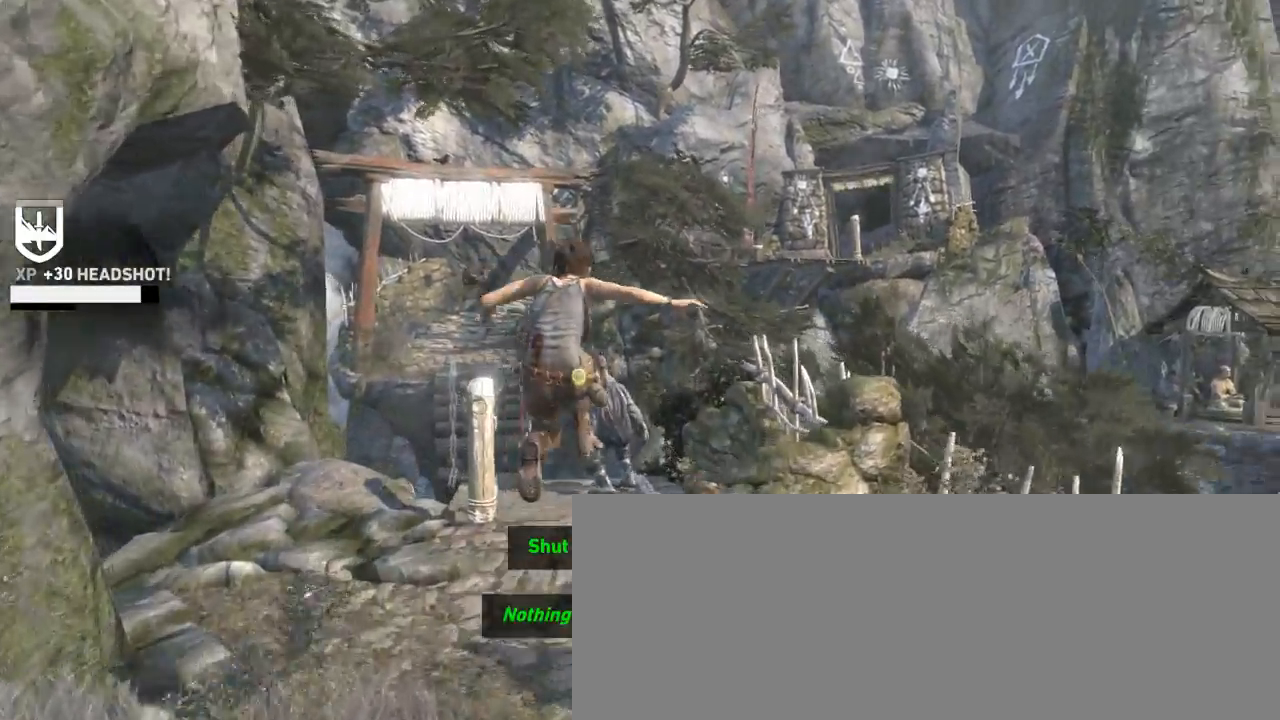
{"keys": ["z"], "mouse": ["wheel_down"], "events": [[500, "mouse_wheel_down", "down"]]}
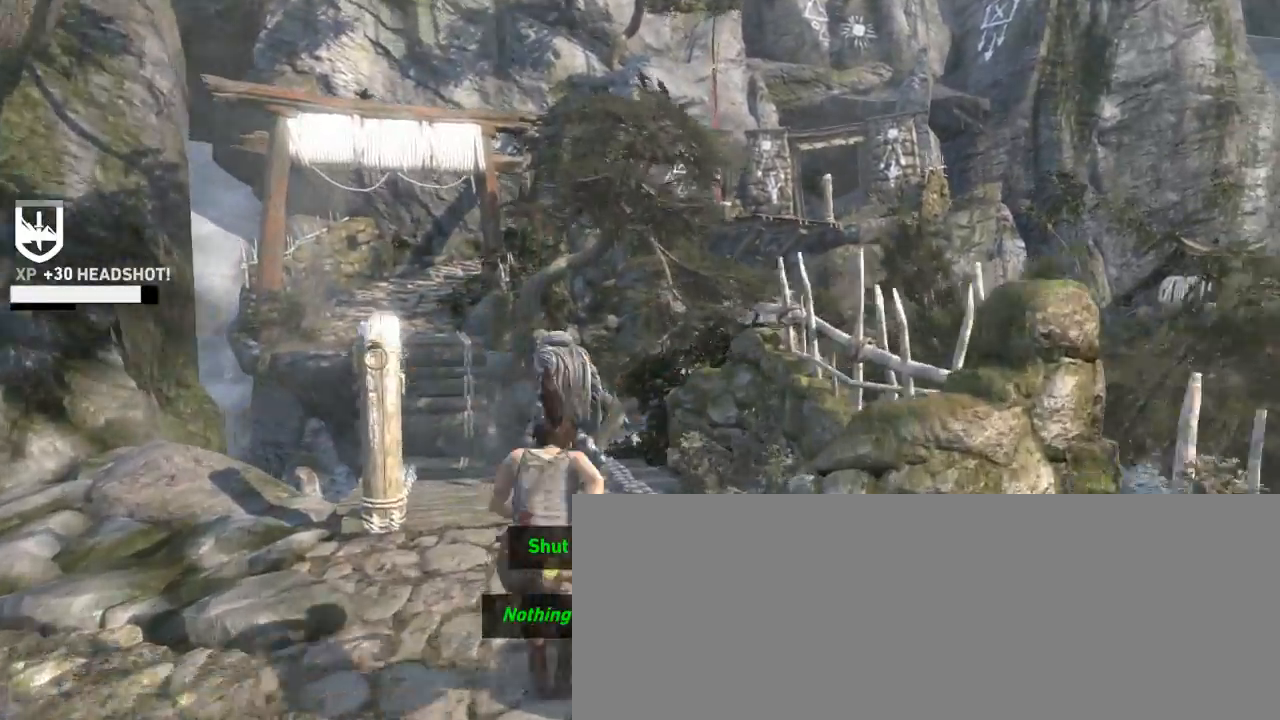
{"keys": ["z"], "mouse": [], "events": [[133, "d", "down"], [166, "mouse_wheel_down", "up"], [200, "mouse_wheel_down", "down"], [233, "mouse_wheel_down", "up"], [266, "d", "up"]]}
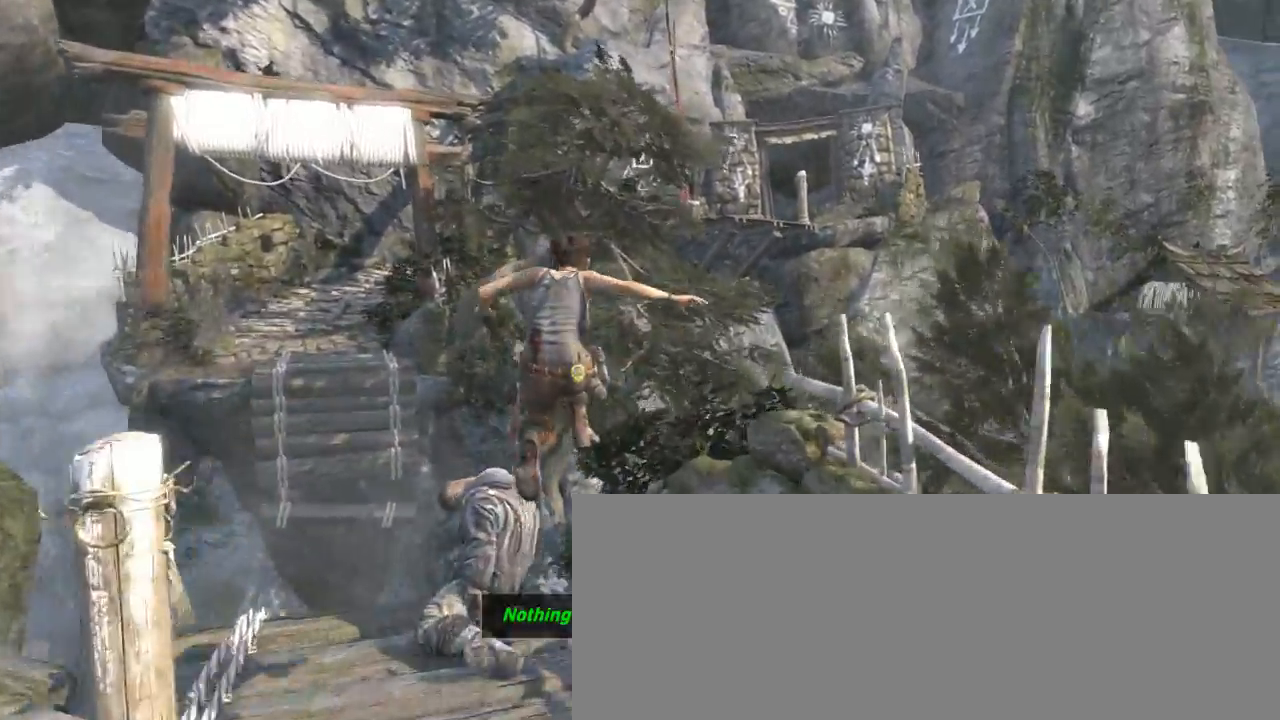
{"keys": ["d", "z"], "mouse": ["wheel_down"], "events": [[433, "mouse_wheel_down", "down"], [466, "d", "down"]]}
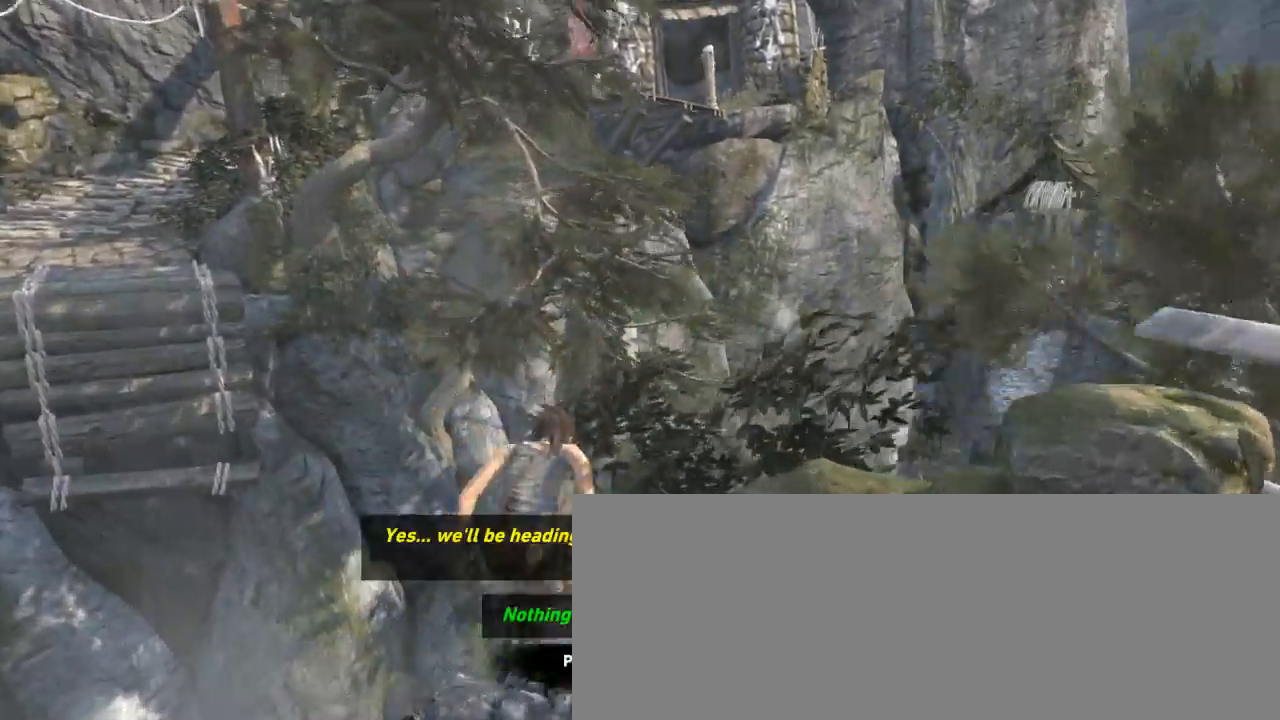
{"keys": ["d", "z"], "mouse": [], "events": [[200, "mouse_wheel_down", "up"]]}
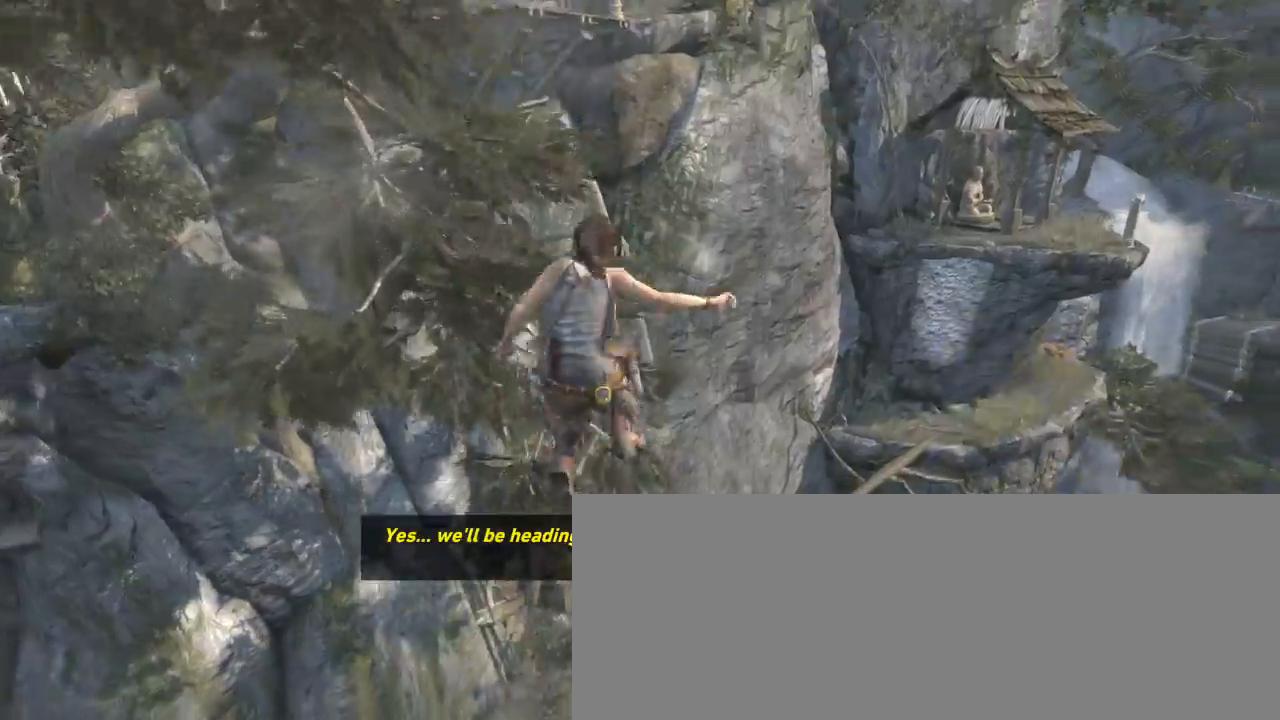
{"keys": ["d", "z"], "mouse": [], "events": []}